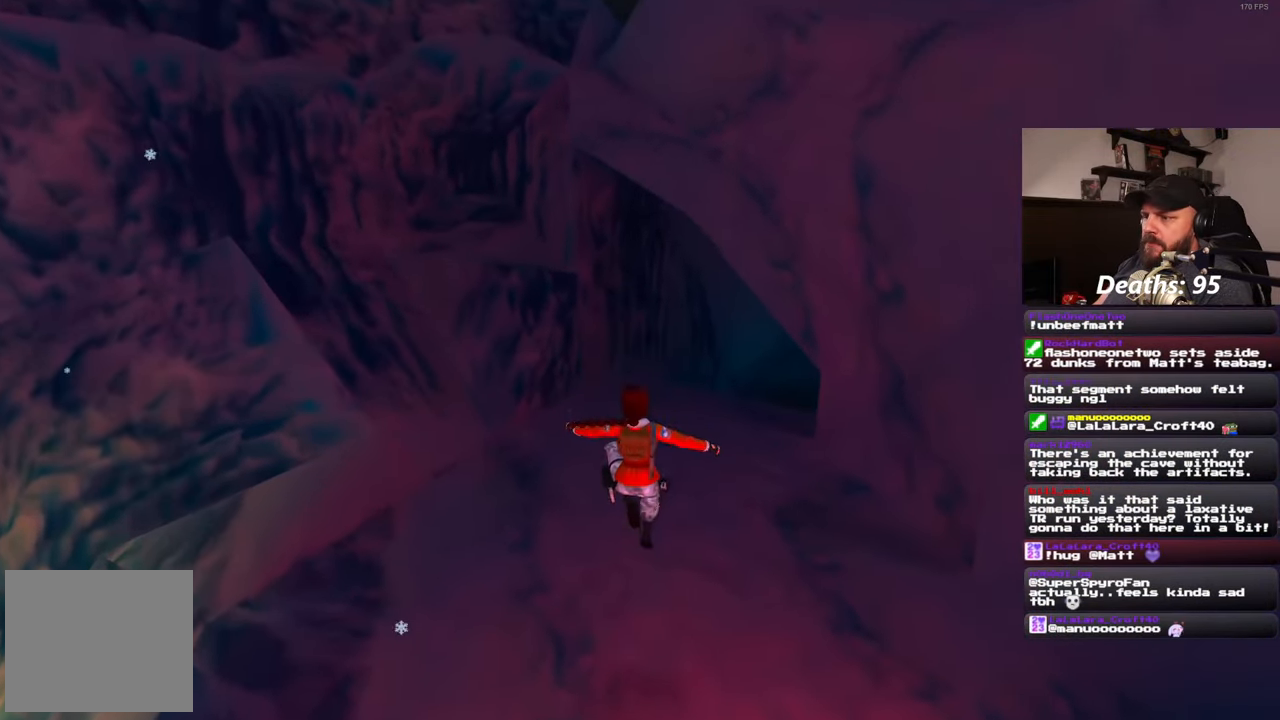
Gameplay with a controller (PlayStation layout); each line is a JSON object with the inputs held at the frame after it. "events" lists button and stick changes between this image and that frame as [ms after this image, input, new state], when the widget could be followed in between. Not read: R2.
{"buttons": [], "left_stick": "up", "right_stick": "center", "events": [[133, "right_stick", "center"]]}
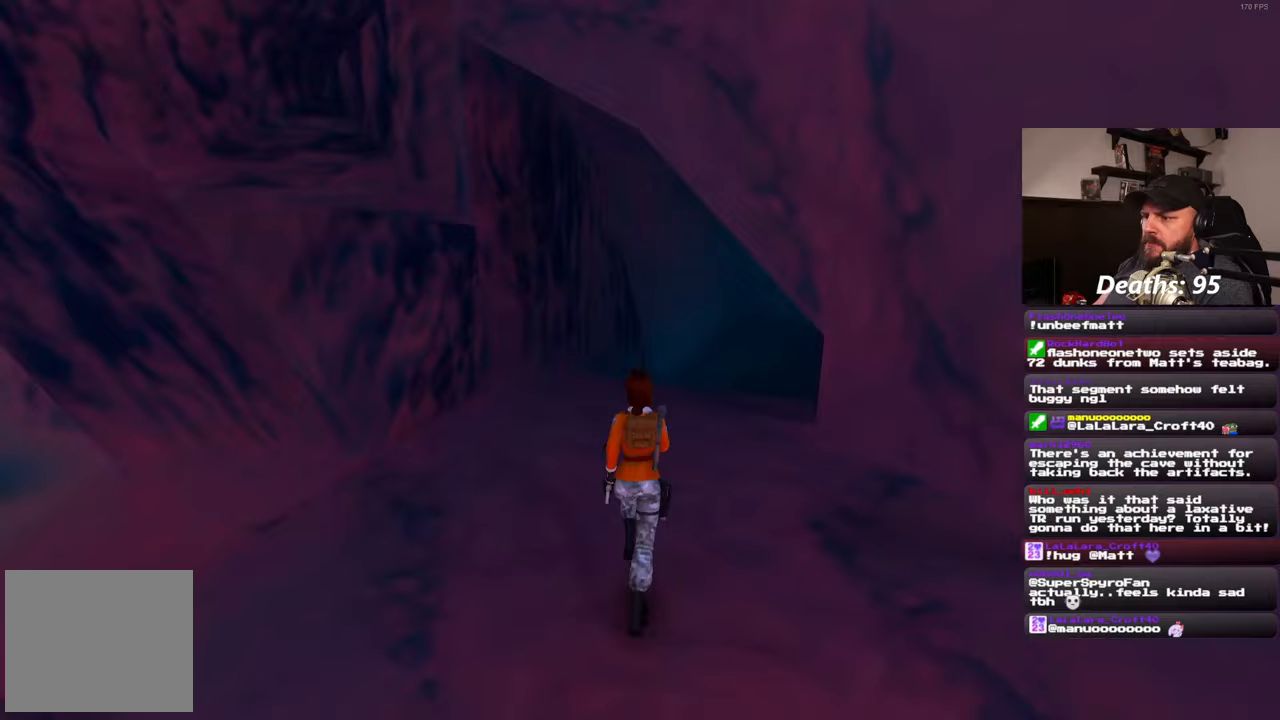
{"buttons": [], "left_stick": "up", "right_stick": "center", "events": []}
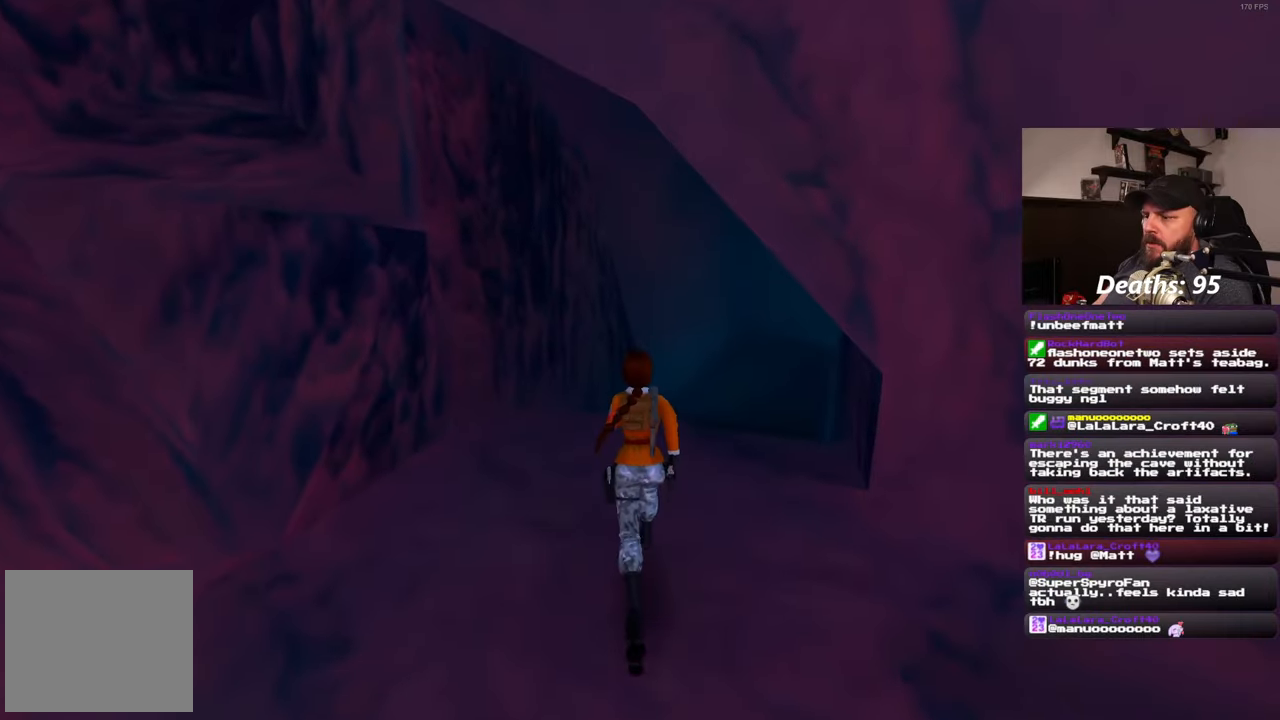
{"buttons": [], "left_stick": "up", "right_stick": "center", "events": [[283, "right_stick", "down"], [317, "left_stick", "up-right"], [433, "right_stick", "center"], [467, "left_stick", "up"]]}
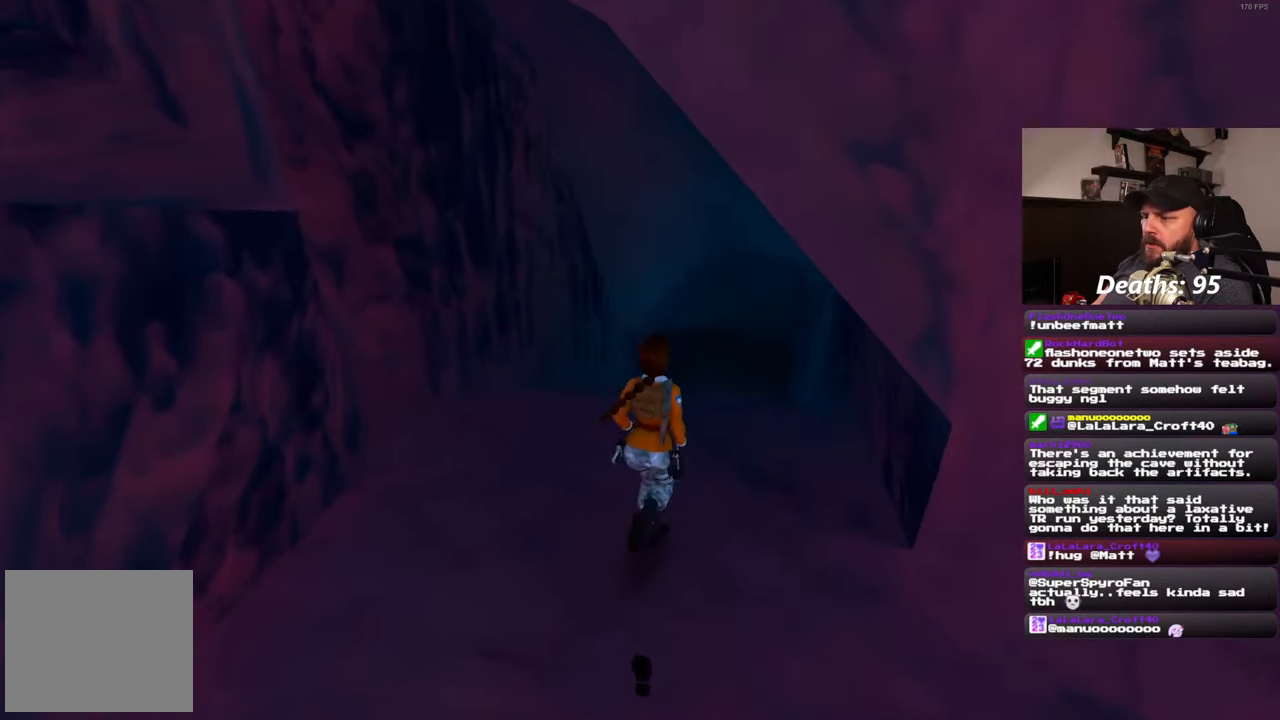
{"buttons": [], "left_stick": "up", "right_stick": "center", "events": [[250, "right_stick", "down-right"], [400, "right_stick", "center"]]}
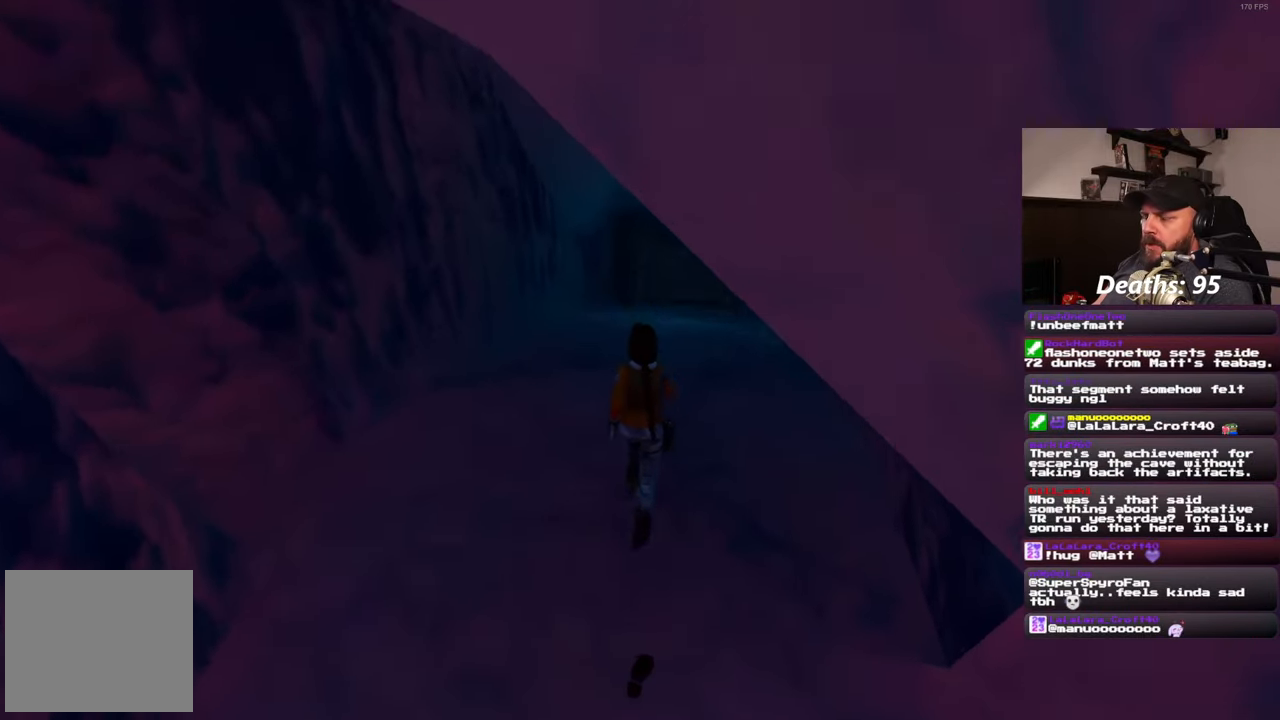
{"buttons": [], "left_stick": "up", "right_stick": "center", "events": [[383, "right_stick", "up-right"], [500, "right_stick", "center"]]}
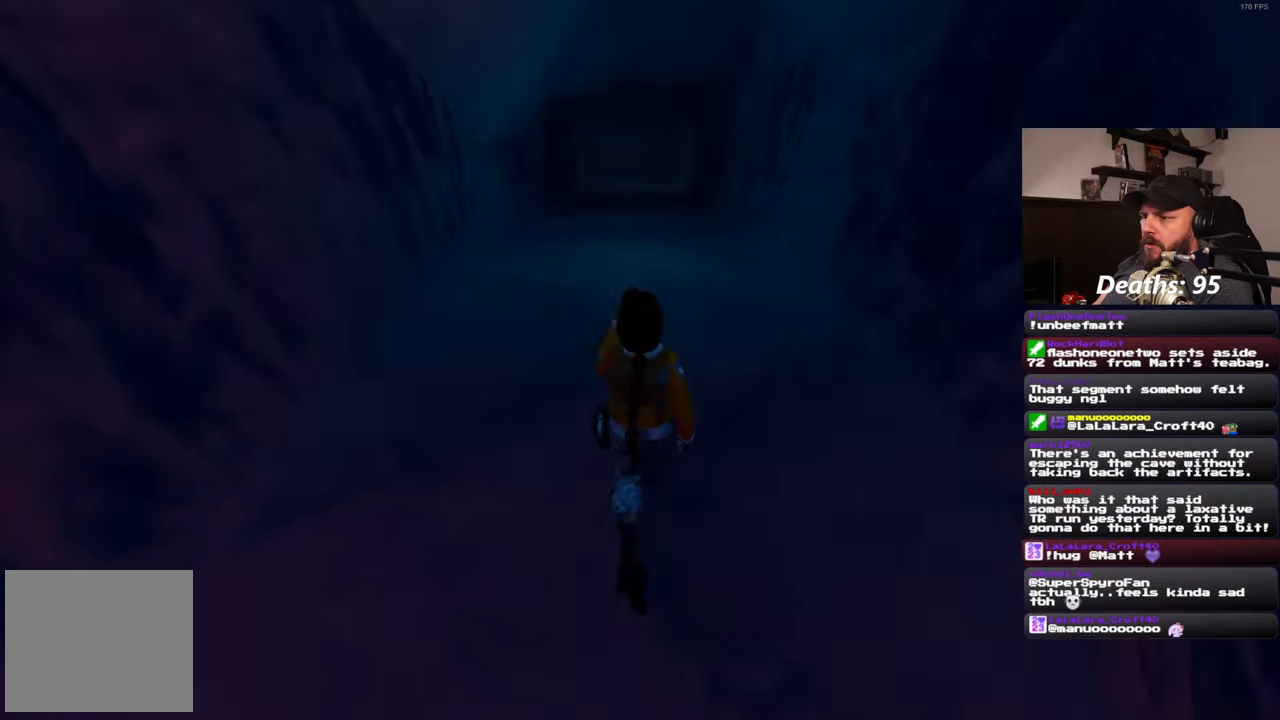
{"buttons": [], "left_stick": "up", "right_stick": "center", "events": []}
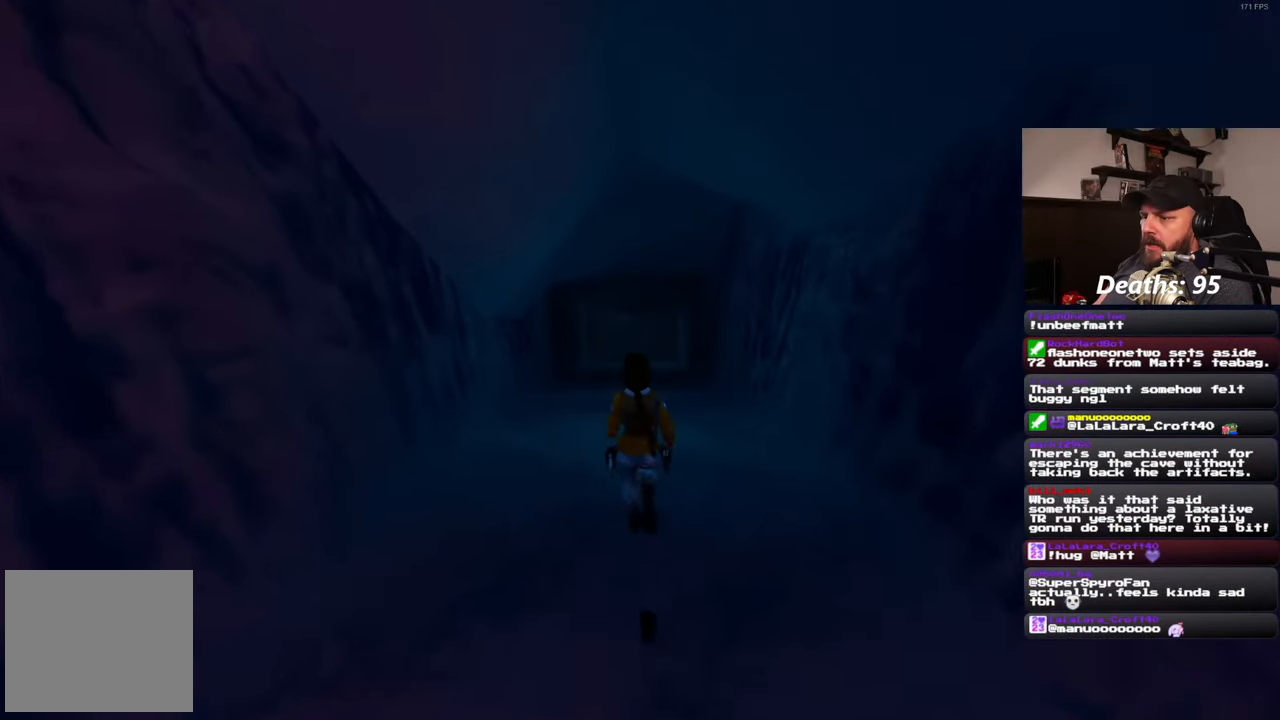
{"buttons": [], "left_stick": "up", "right_stick": "center", "events": []}
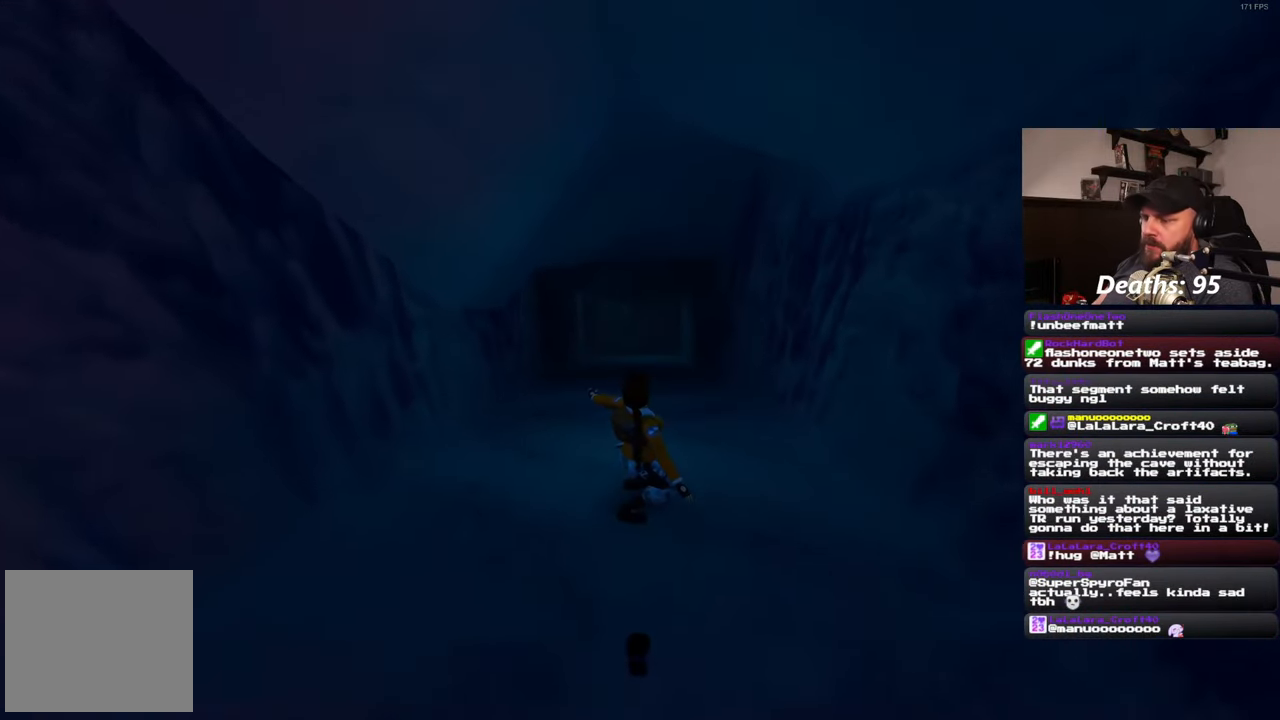
{"buttons": [], "left_stick": "center", "right_stick": "center", "events": [[67, "left_stick", "center"]]}
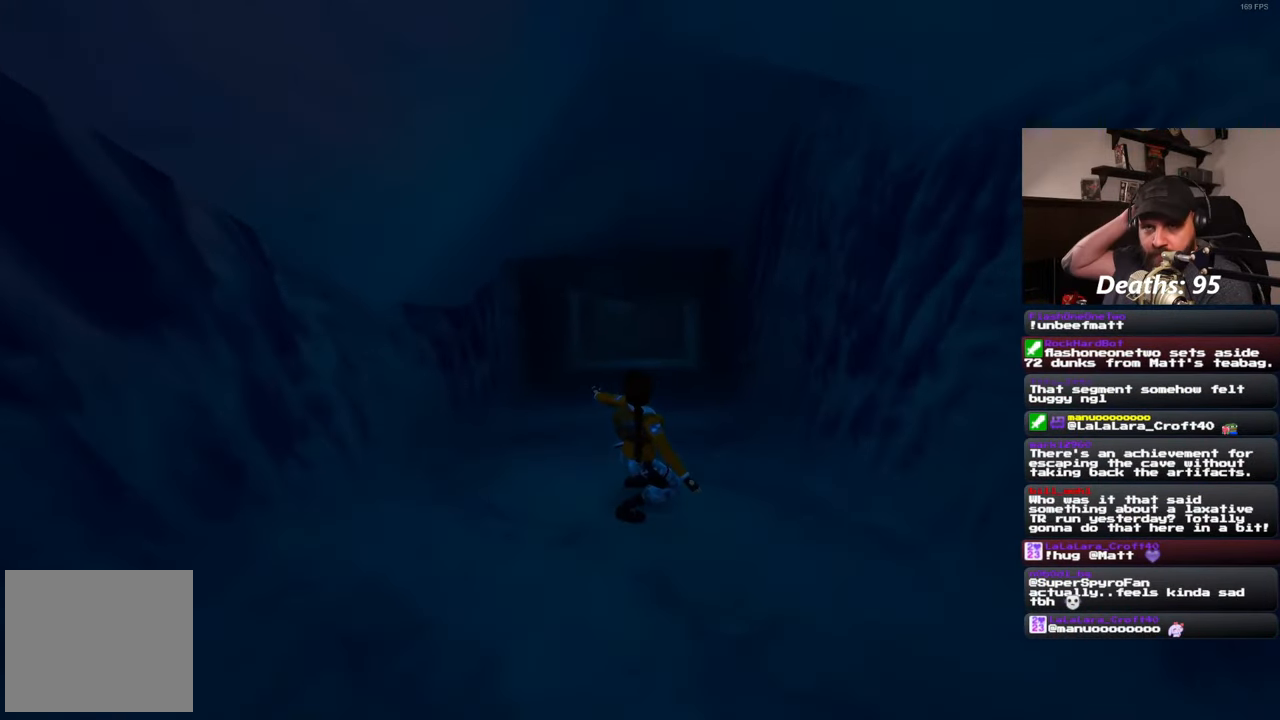
{"buttons": [], "left_stick": "center", "right_stick": "center", "events": []}
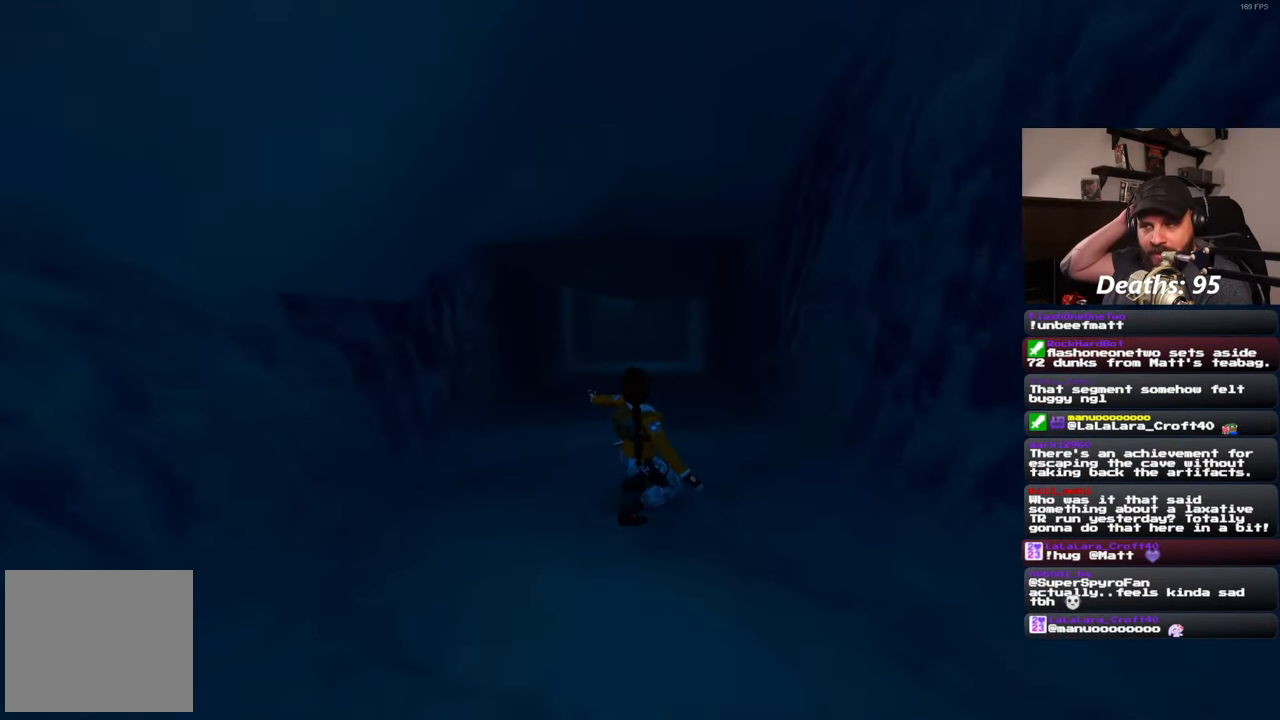
{"buttons": [], "left_stick": "center", "right_stick": "center", "events": []}
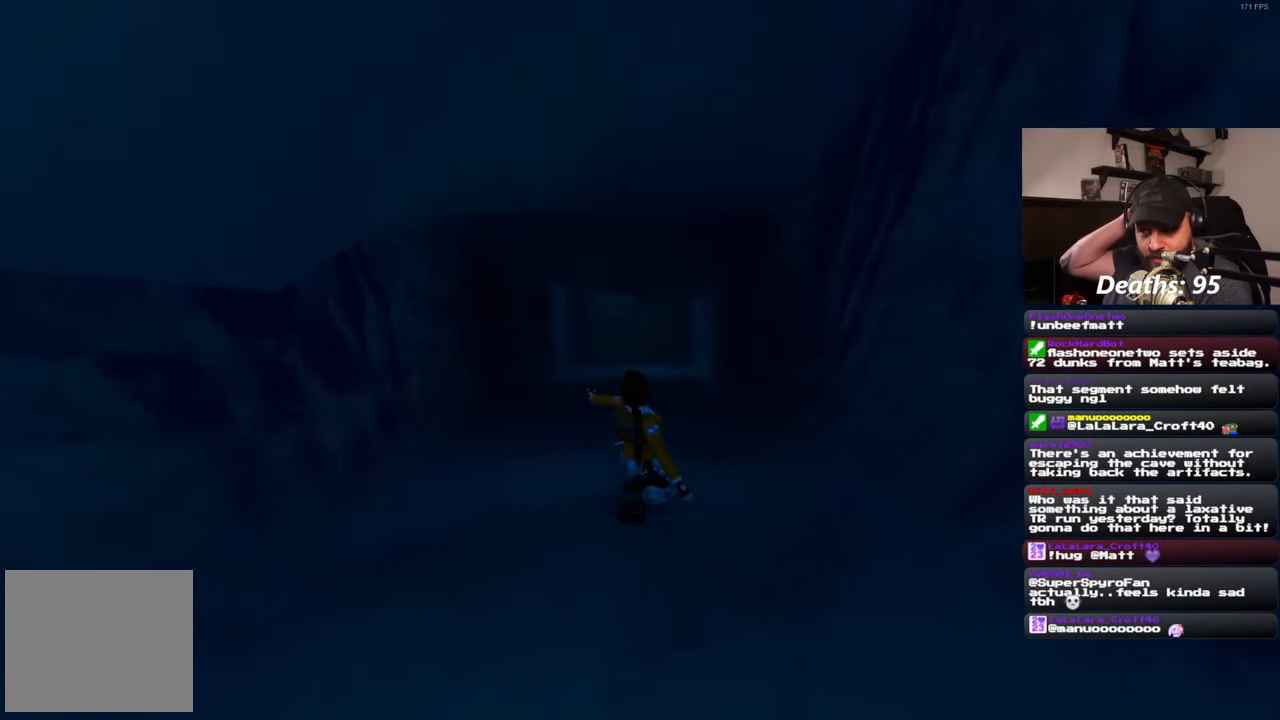
{"buttons": [], "left_stick": "center", "right_stick": "center", "events": []}
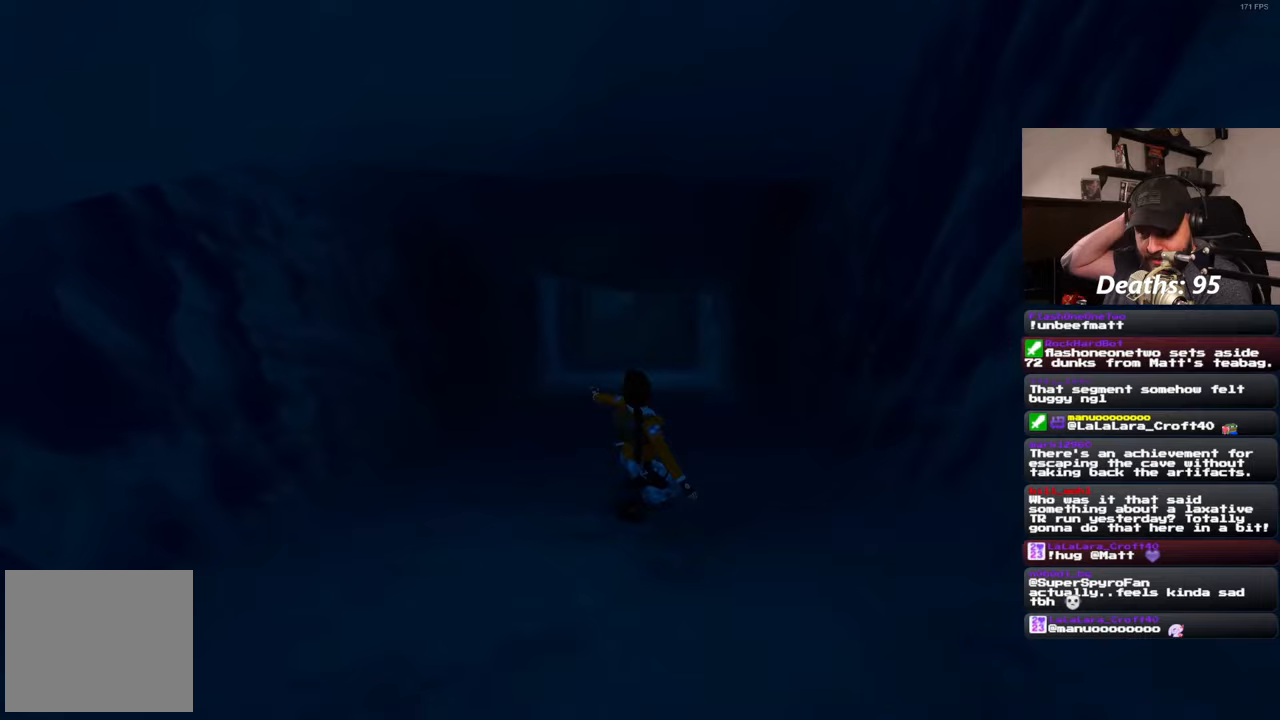
{"buttons": [], "left_stick": "center", "right_stick": "center", "events": []}
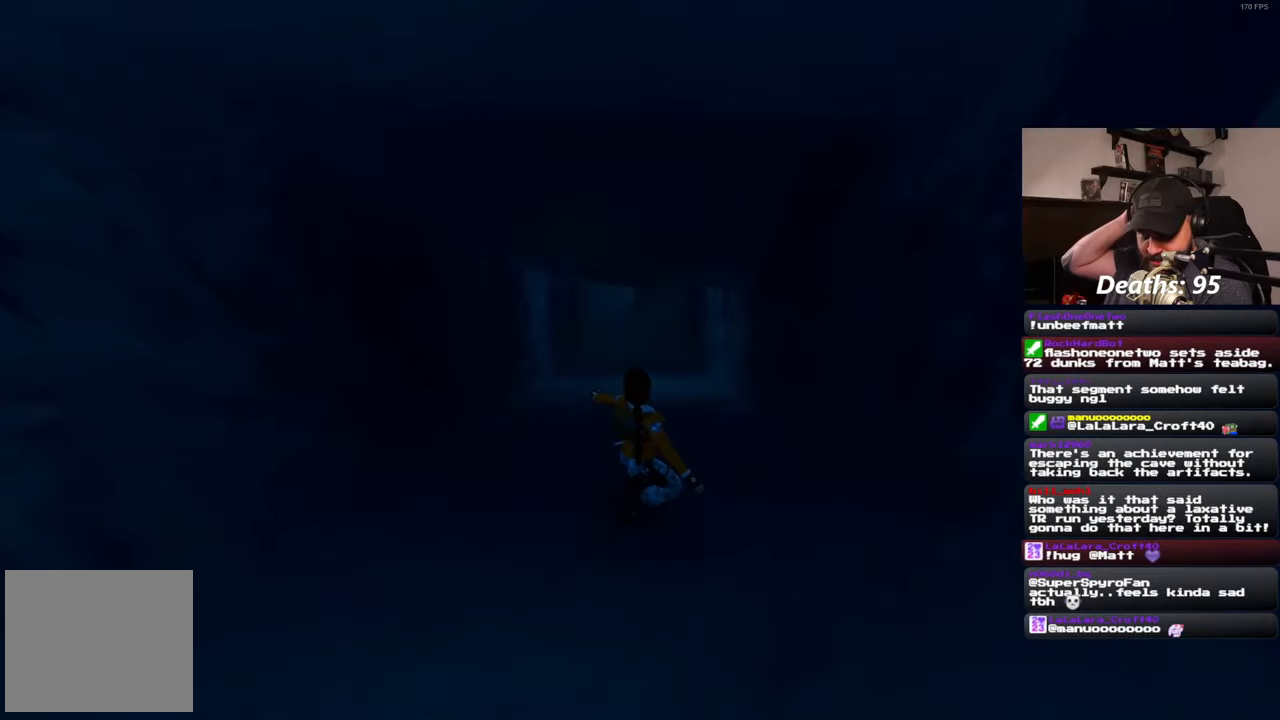
{"buttons": [], "left_stick": "center", "right_stick": "center", "events": []}
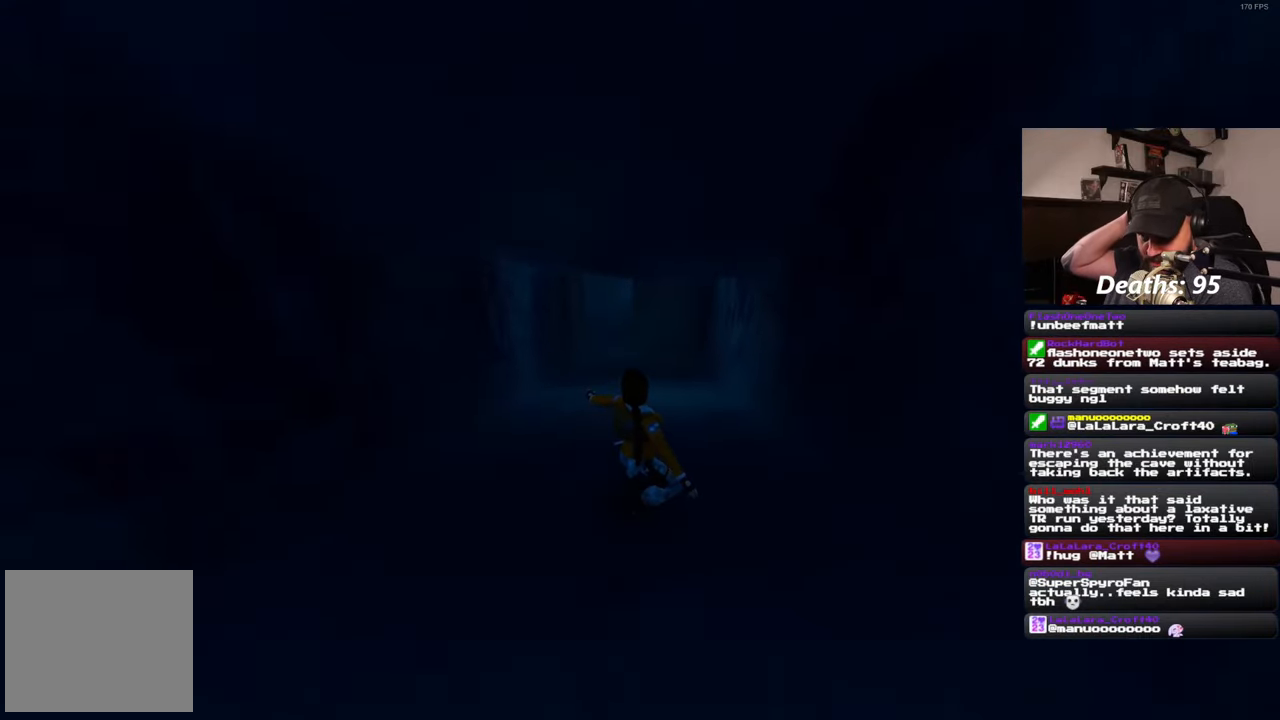
{"buttons": [], "left_stick": "center", "right_stick": "center", "events": []}
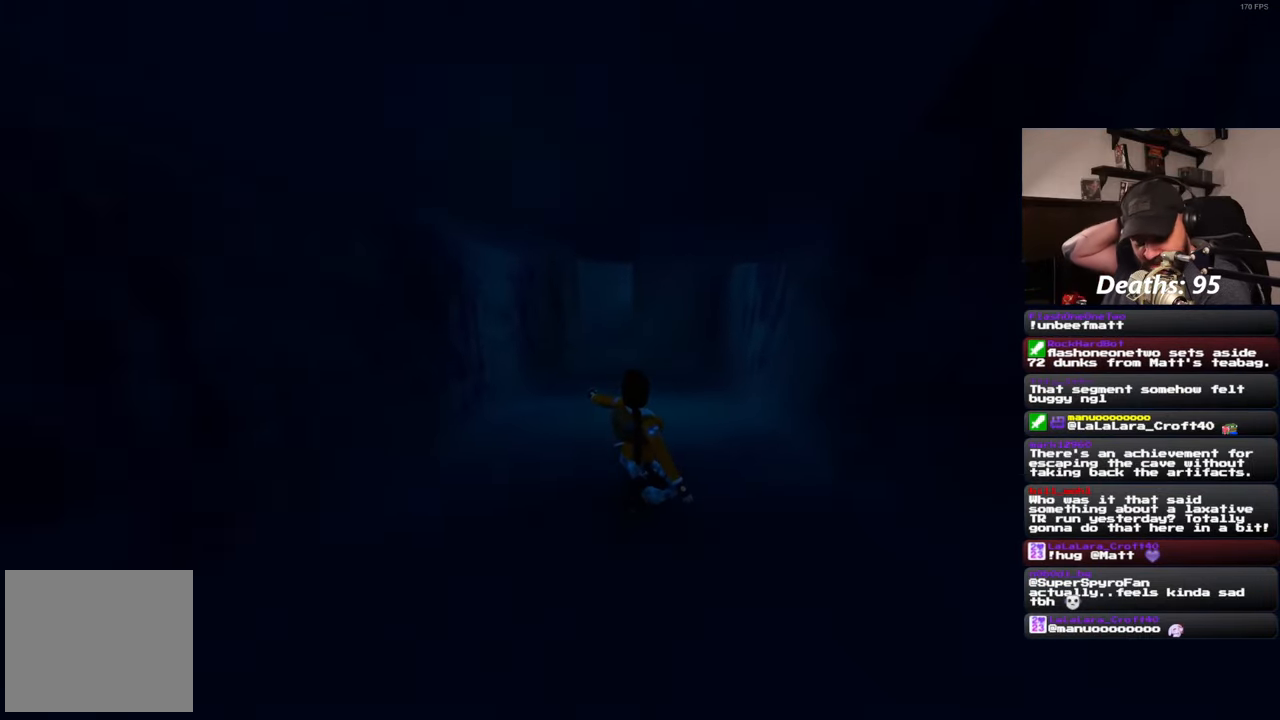
{"buttons": [], "left_stick": "center", "right_stick": "center", "events": []}
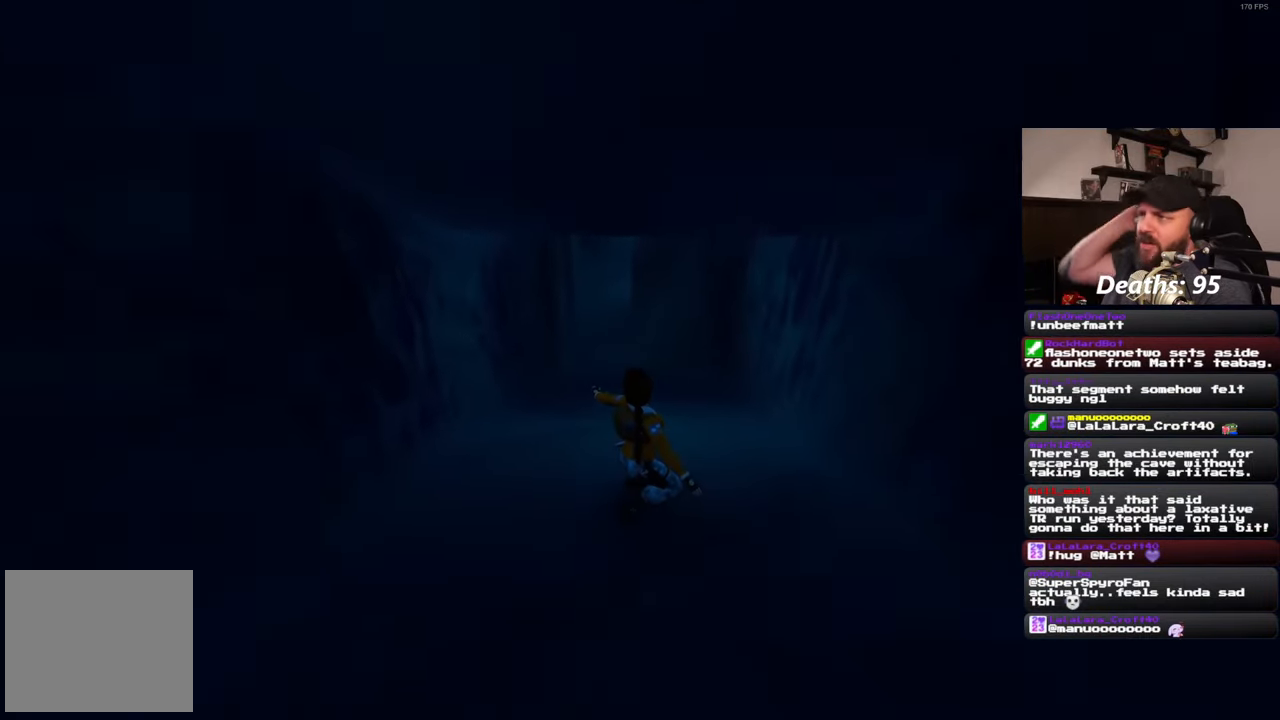
{"buttons": [], "left_stick": "center", "right_stick": "center", "events": []}
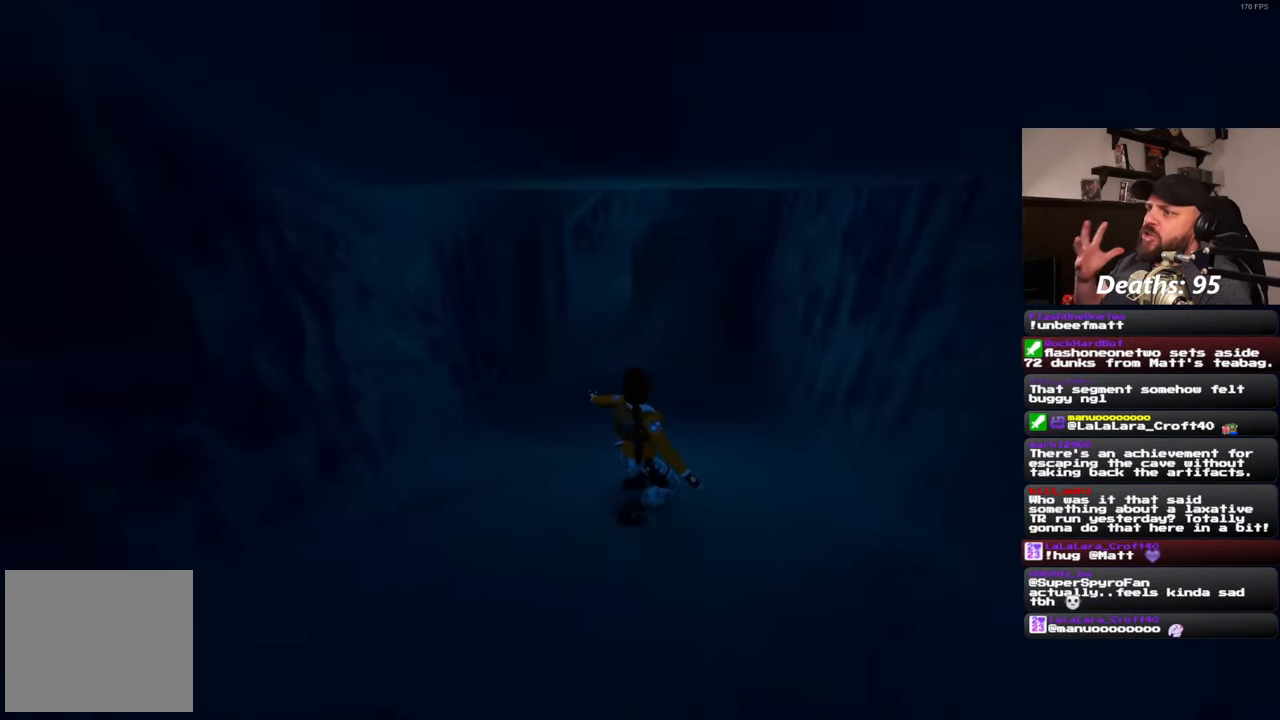
{"buttons": [], "left_stick": "center", "right_stick": "center", "events": []}
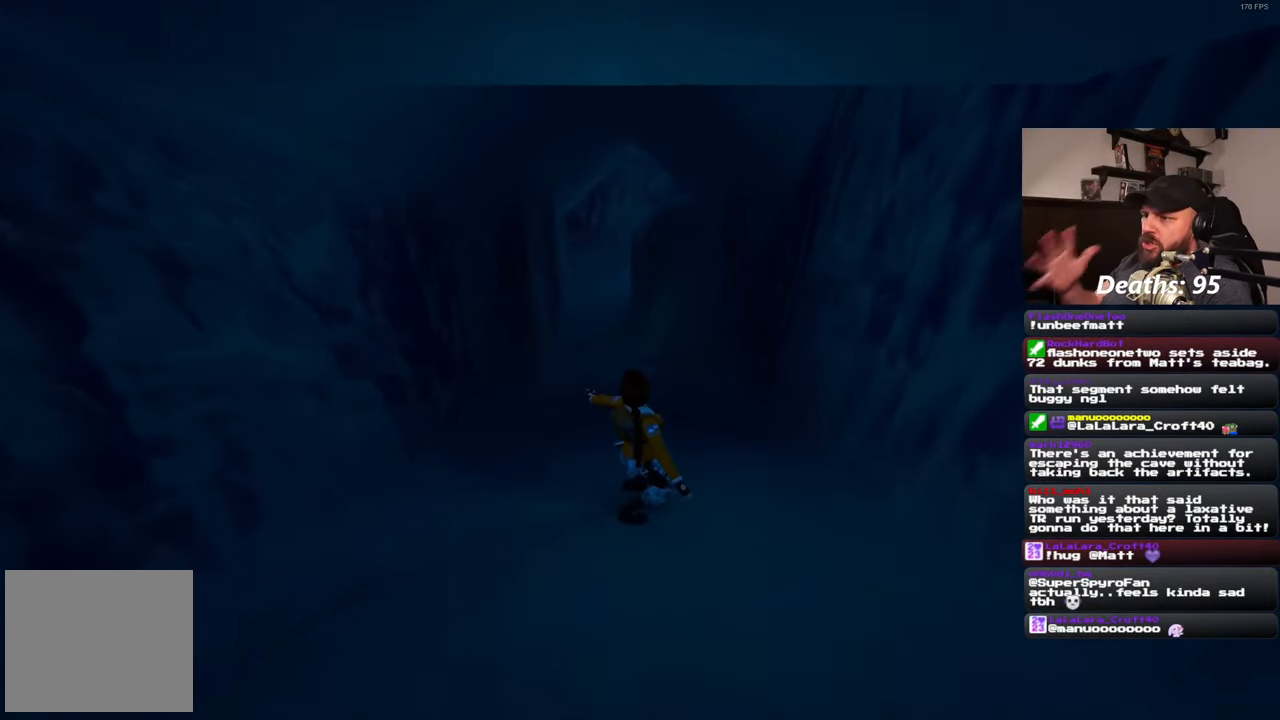
{"buttons": [], "left_stick": "center", "right_stick": "center", "events": []}
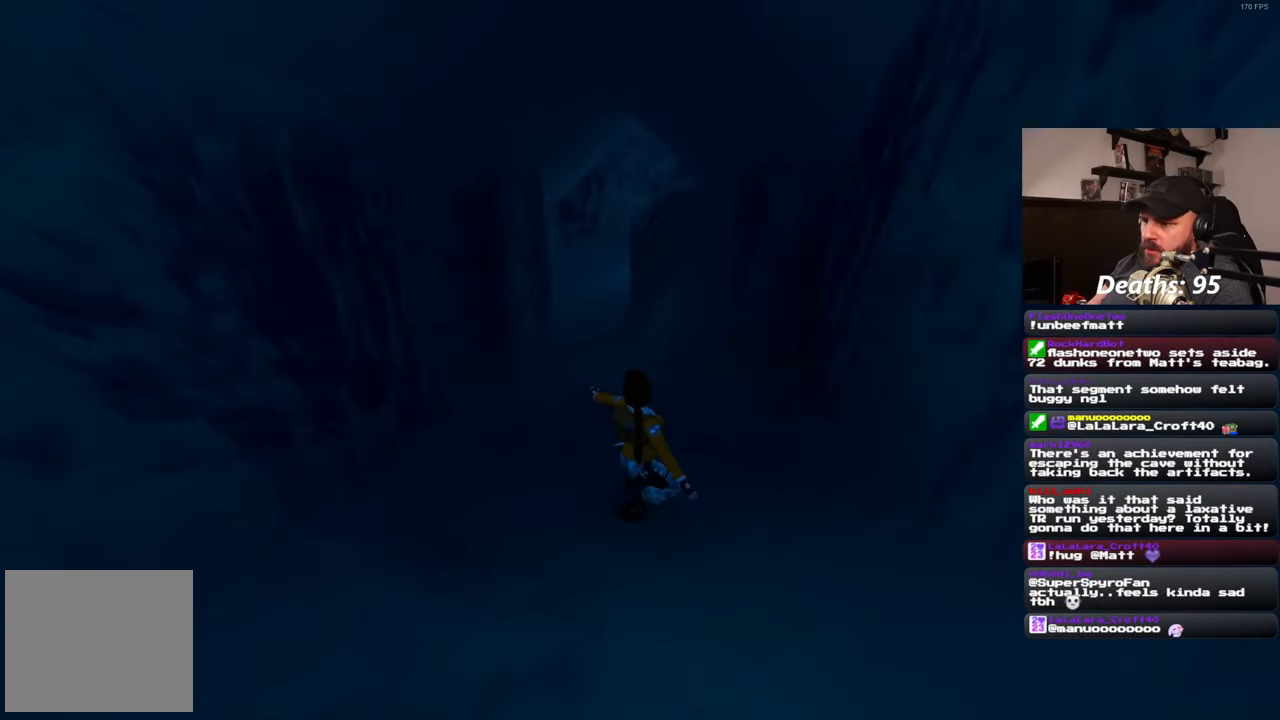
{"buttons": [], "left_stick": "center", "right_stick": "center", "events": [[250, "right_stick", "left"], [367, "right_stick", "center"]]}
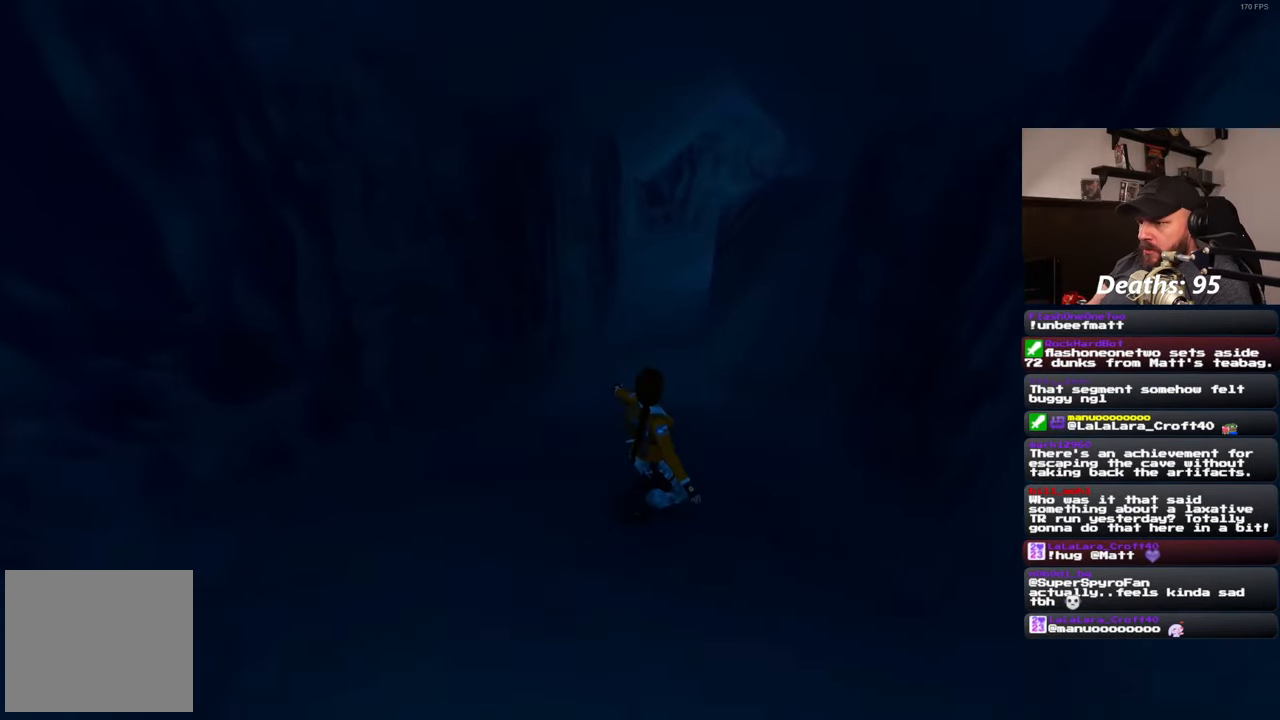
{"buttons": [], "left_stick": "center", "right_stick": "center", "events": [[150, "right_stick", "right"], [283, "right_stick", "center"]]}
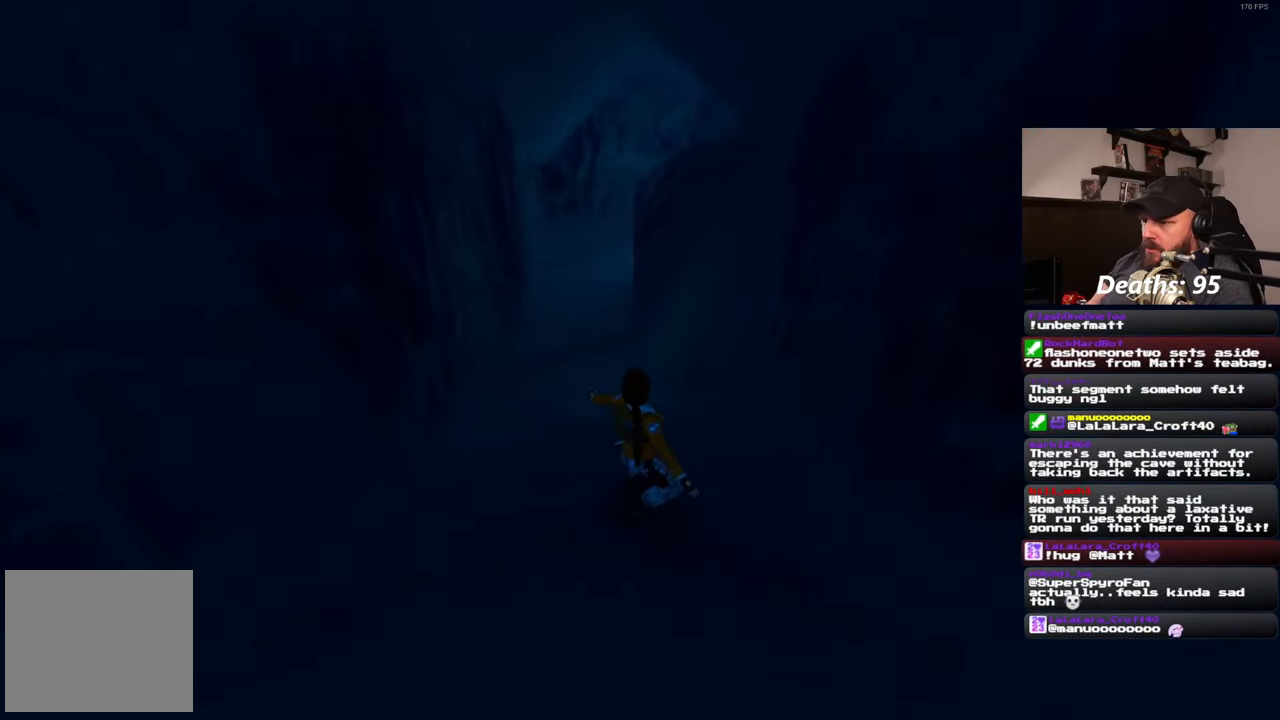
{"buttons": [], "left_stick": "up-left", "right_stick": "center", "events": [[467, "left_stick", "up-left"]]}
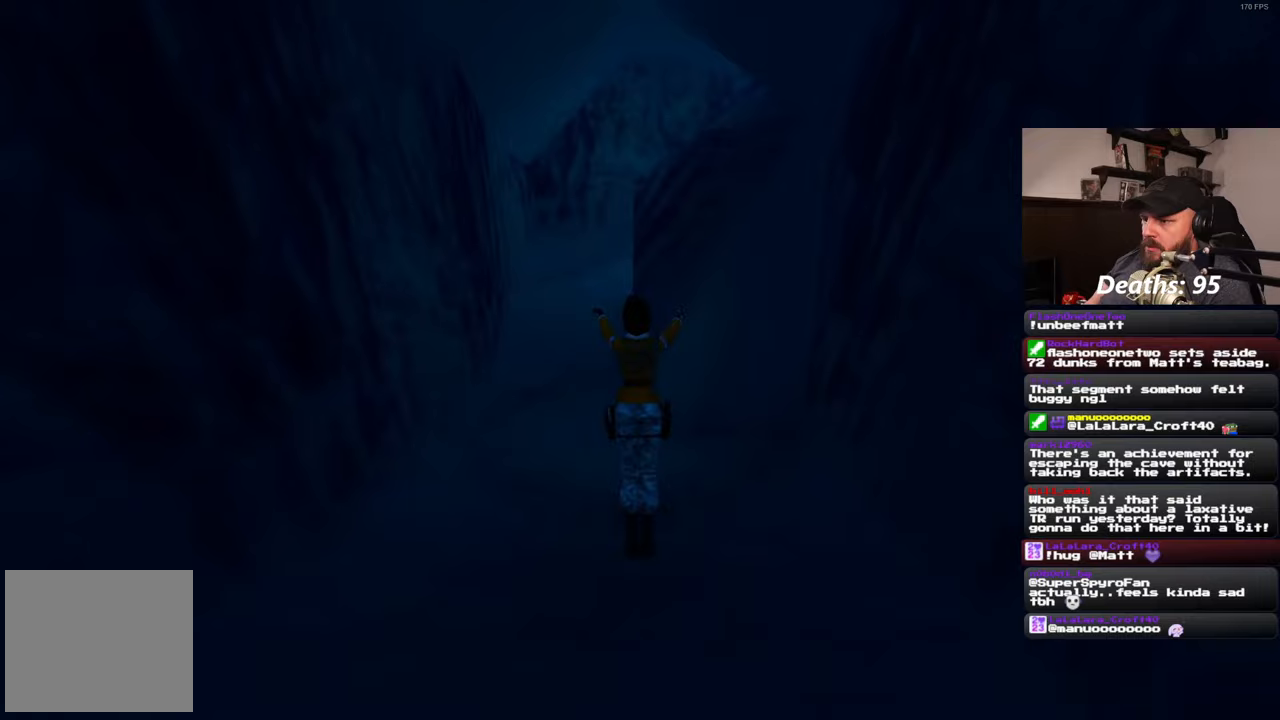
{"buttons": [], "left_stick": "up", "right_stick": "center", "events": [[283, "left_stick", "up"]]}
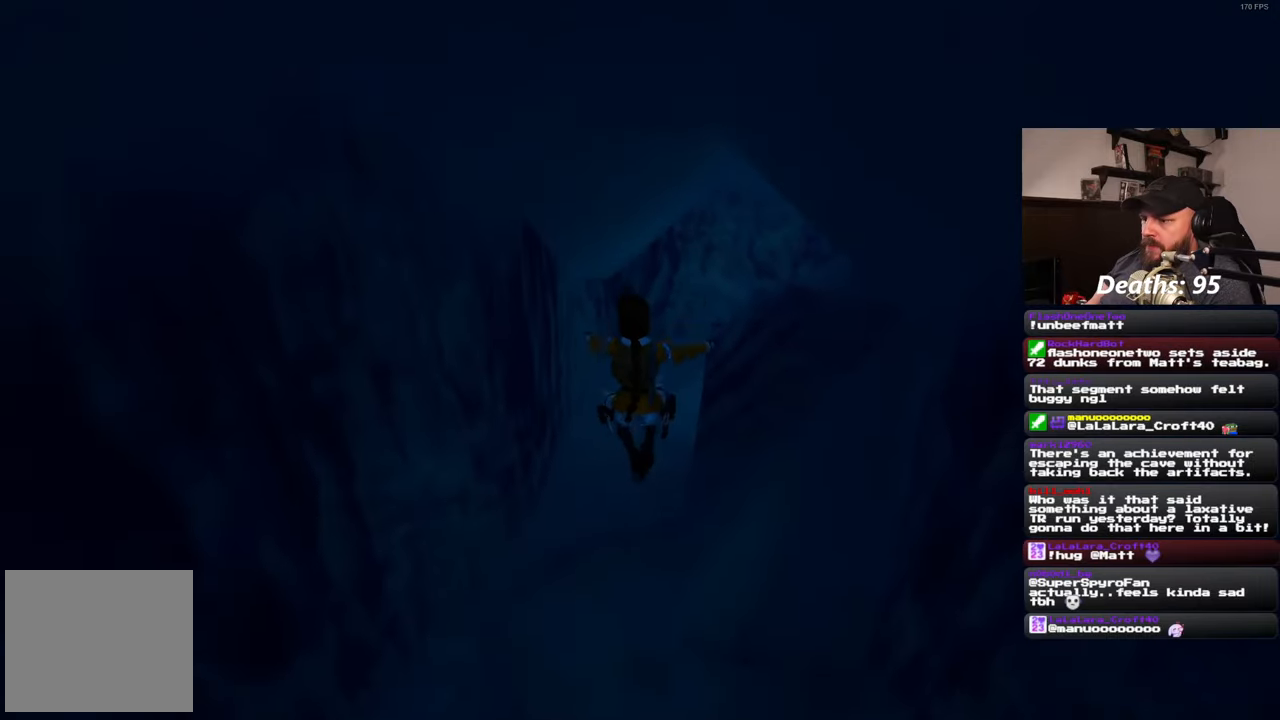
{"buttons": [], "left_stick": "up", "right_stick": "center", "events": [[133, "right_stick", "up-right"], [283, "right_stick", "center"]]}
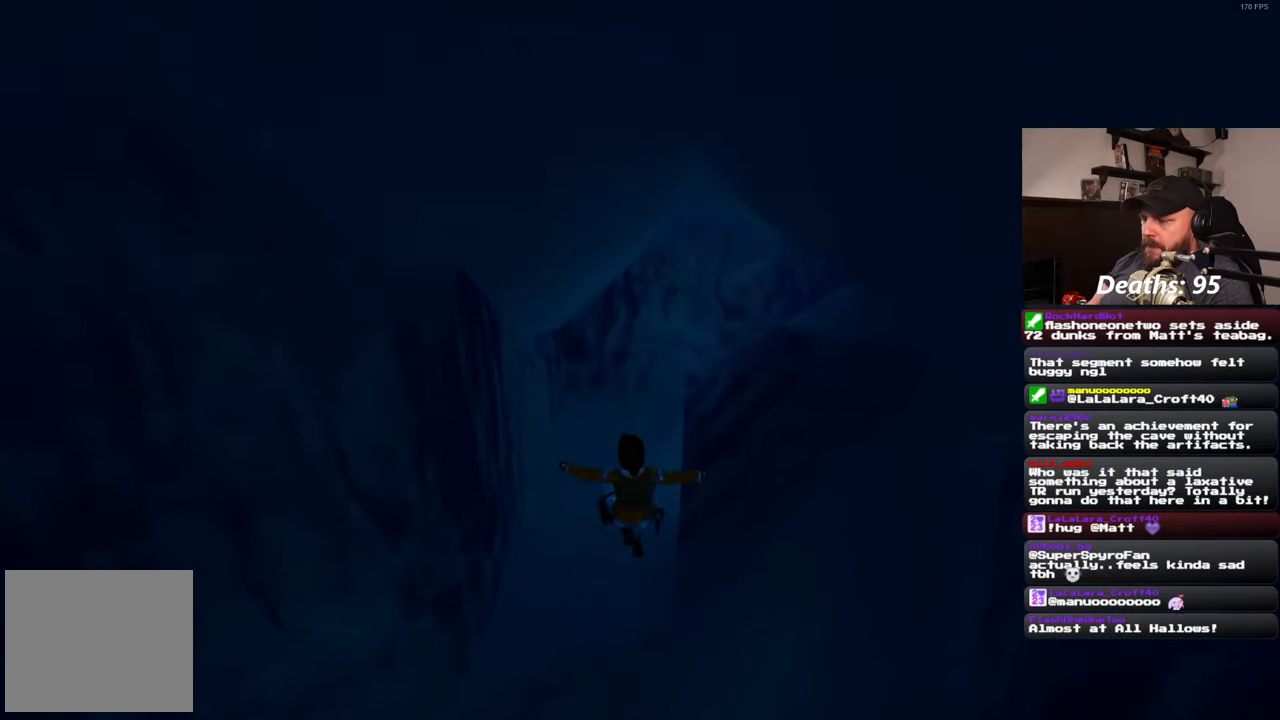
{"buttons": [], "left_stick": "up", "right_stick": "center", "events": []}
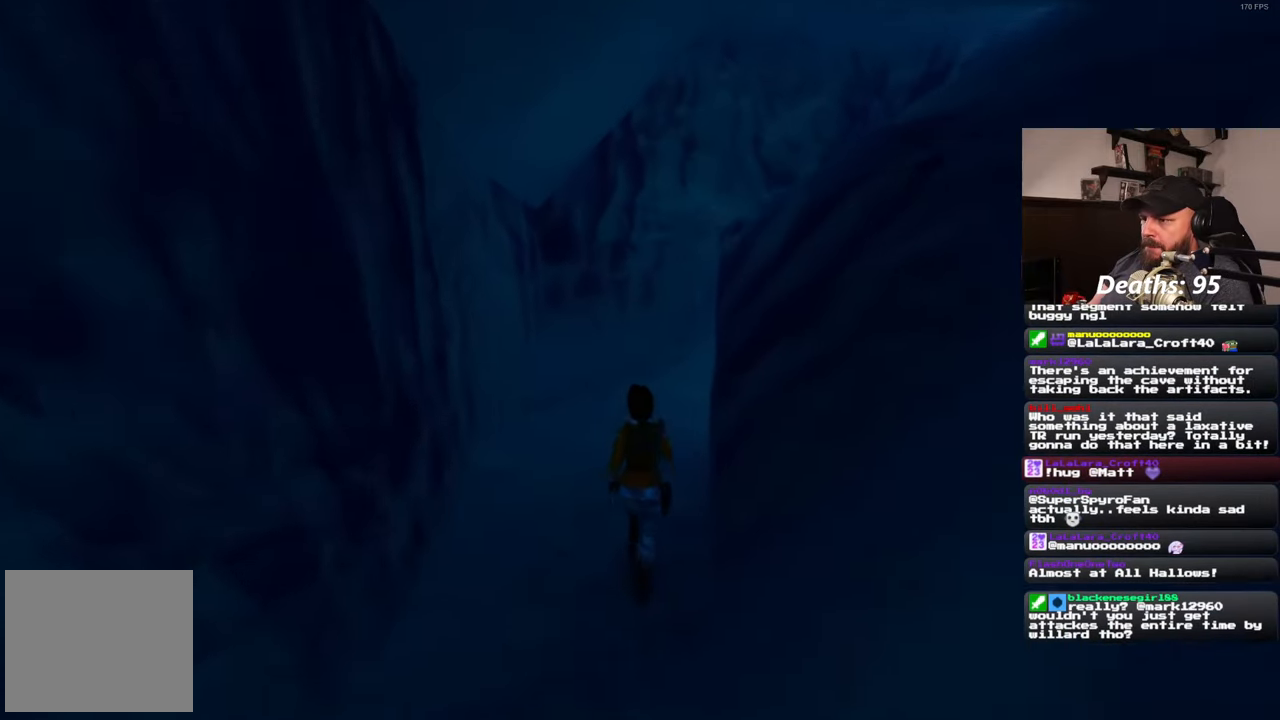
{"buttons": [], "left_stick": "up", "right_stick": "right", "events": [[150, "right_stick", "right"]]}
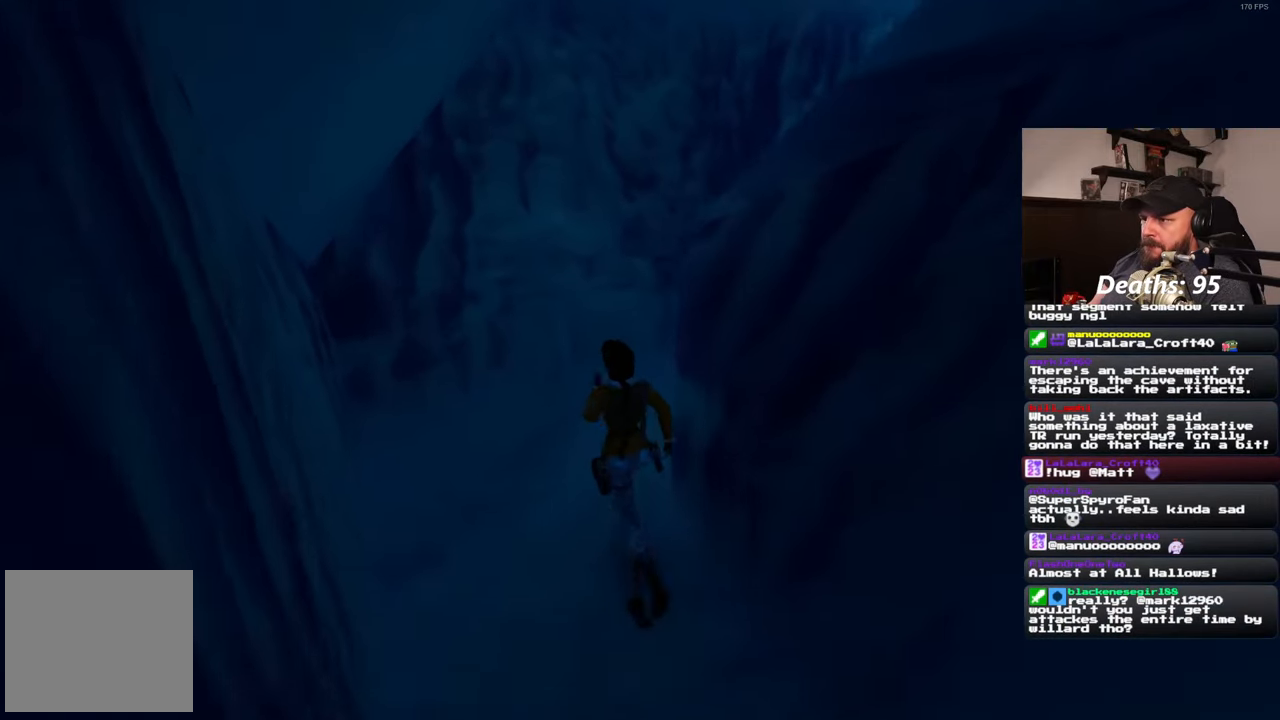
{"buttons": [], "left_stick": "up", "right_stick": "up-right", "events": [[367, "right_stick", "up-right"]]}
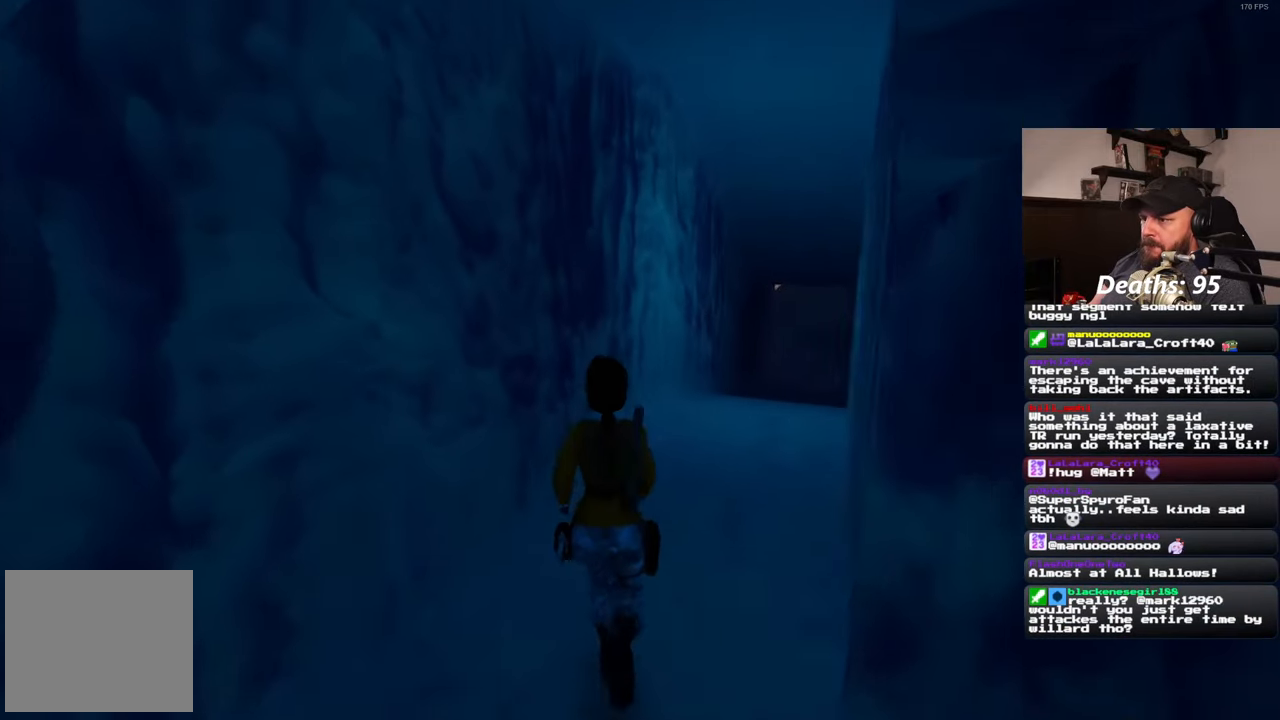
{"buttons": [], "left_stick": "up", "right_stick": "center", "events": [[67, "right_stick", "center"], [300, "right_stick", "down"], [433, "right_stick", "center"]]}